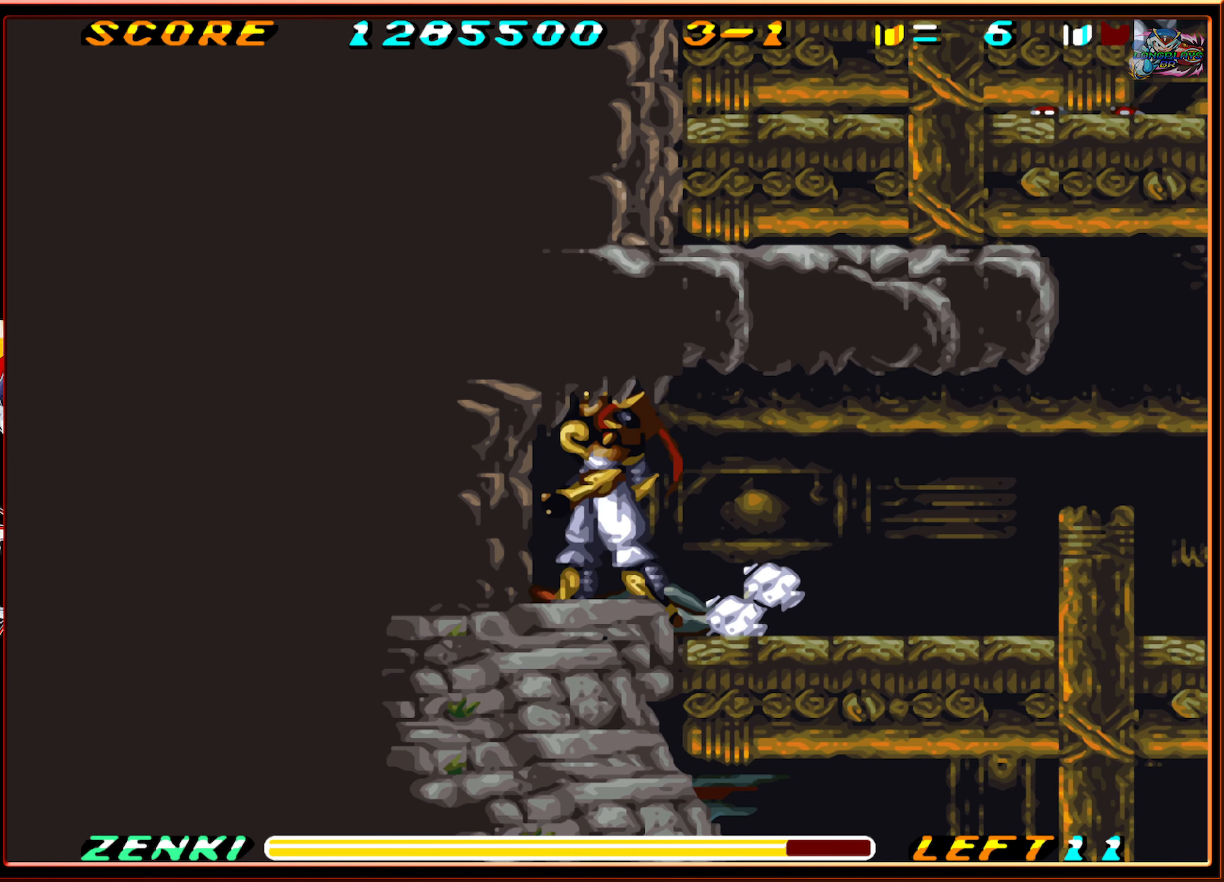
Gameplay with a controller (Nintendo layout); each line is a JSON object with the inputs held at the frame after it. "events" lists button and stick changes between this image and that frame as [ms after this image, input, new state], when the widget could be followed in between. Not read: L3 R3.
{"buttons": ["Y"], "events": [[16, "DPAD_LEFT", "up"], [166, "Y", "down"], [250, "Y", "up"], [333, "Y", "down"], [383, "Y", "up"], [466, "Y", "down"]]}
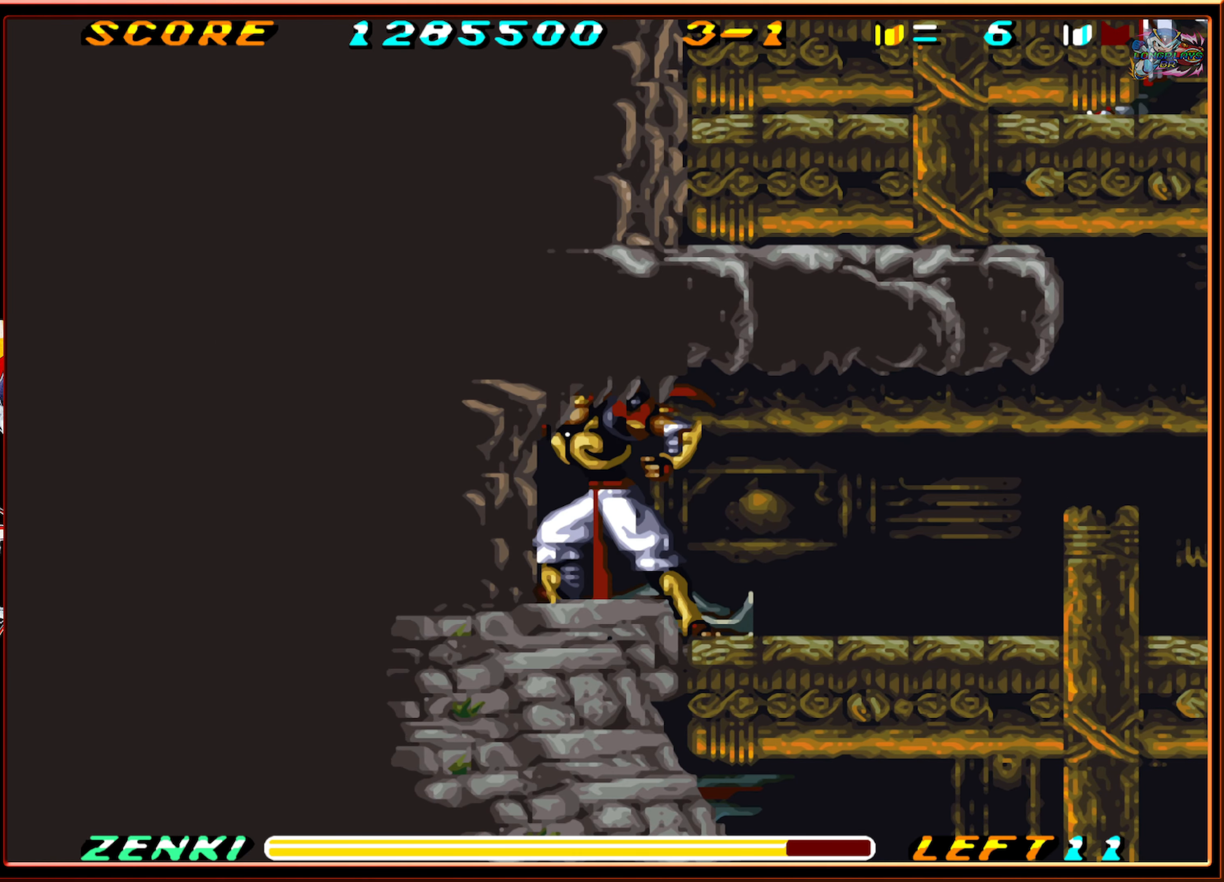
{"buttons": ["Y"], "events": [[33, "Y", "up"], [116, "Y", "down"], [200, "Y", "up"], [266, "Y", "down"], [350, "Y", "up"], [416, "Y", "down"]]}
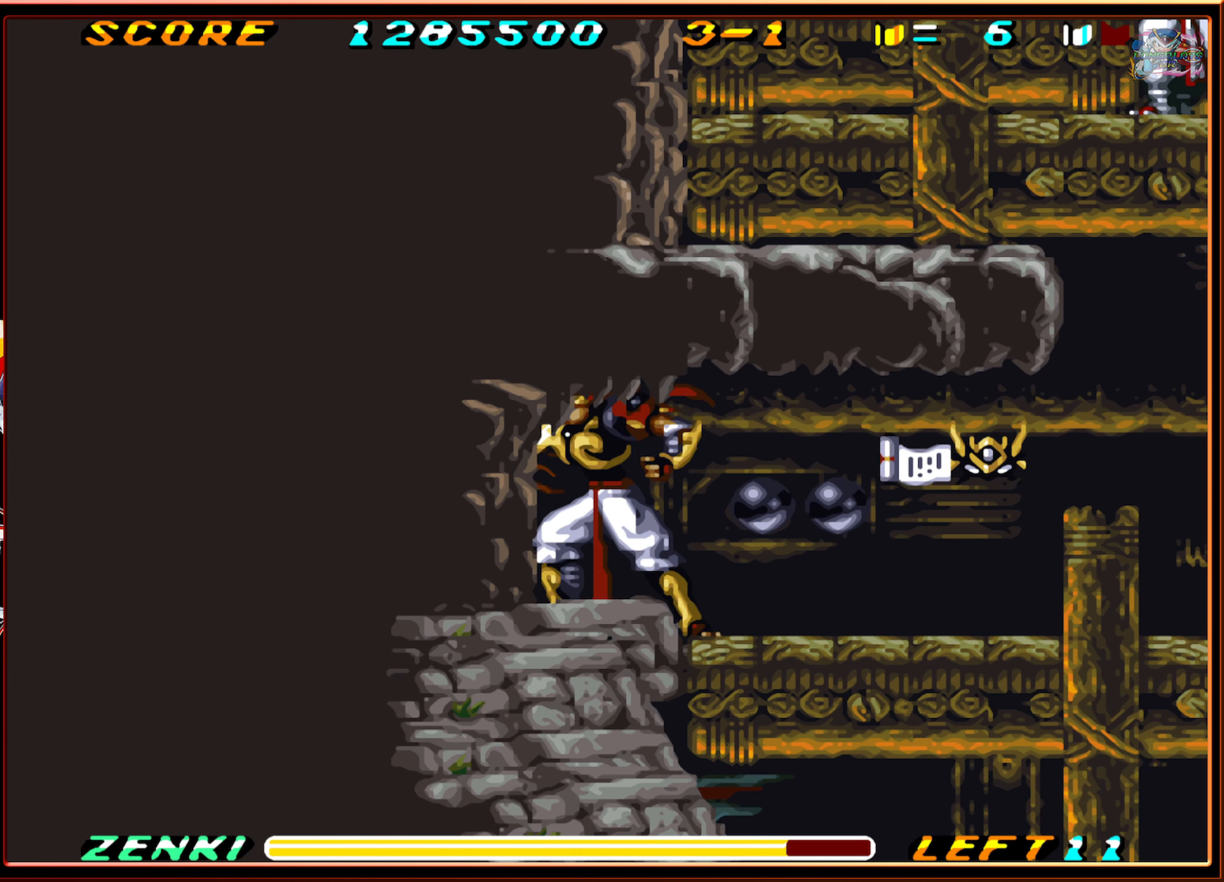
{"buttons": ["DPAD_RIGHT"], "events": [[16, "Y", "up"], [283, "DPAD_RIGHT", "down"]]}
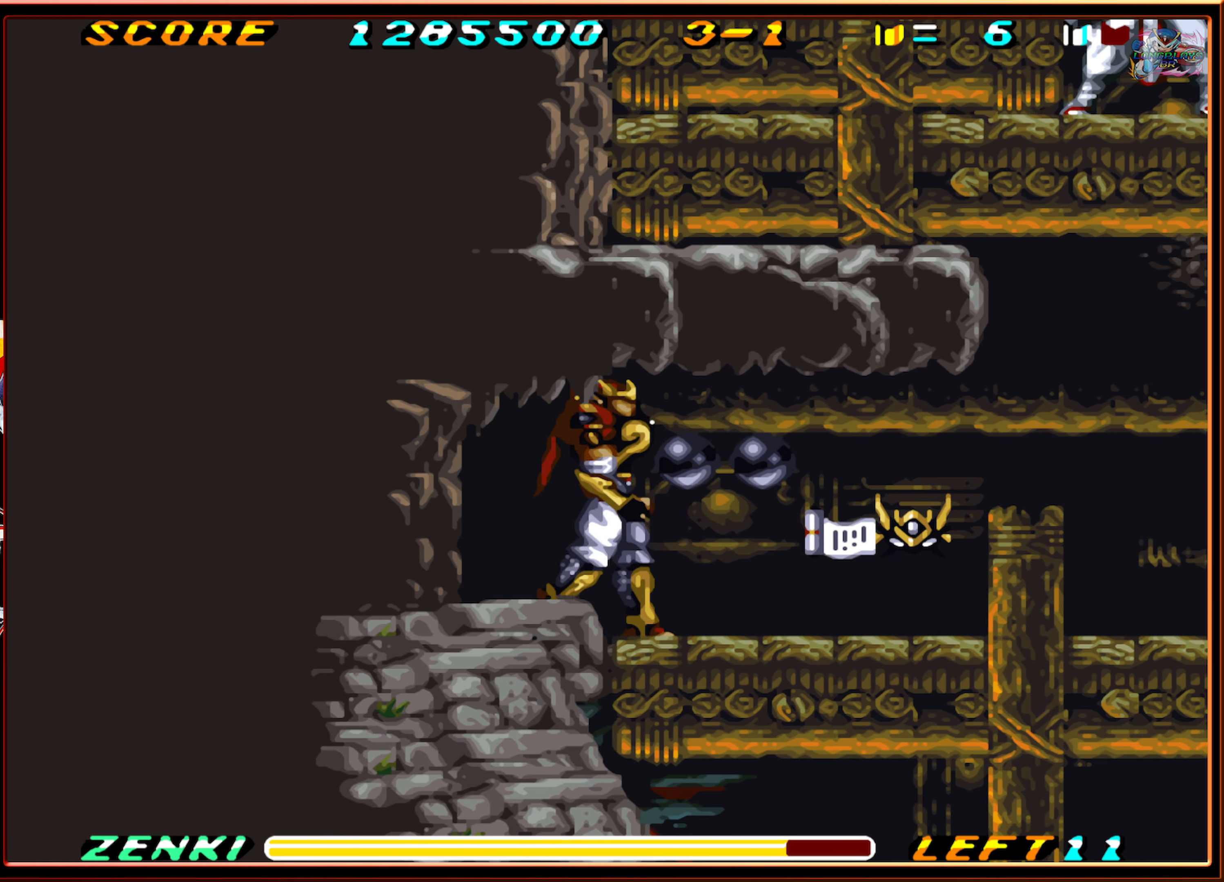
{"buttons": ["DPAD_RIGHT"], "events": [[200, "DPAD_DOWN", "down"], [216, "DPAD_RIGHT", "up"], [383, "DPAD_DOWN", "up"], [383, "DPAD_RIGHT", "down"]]}
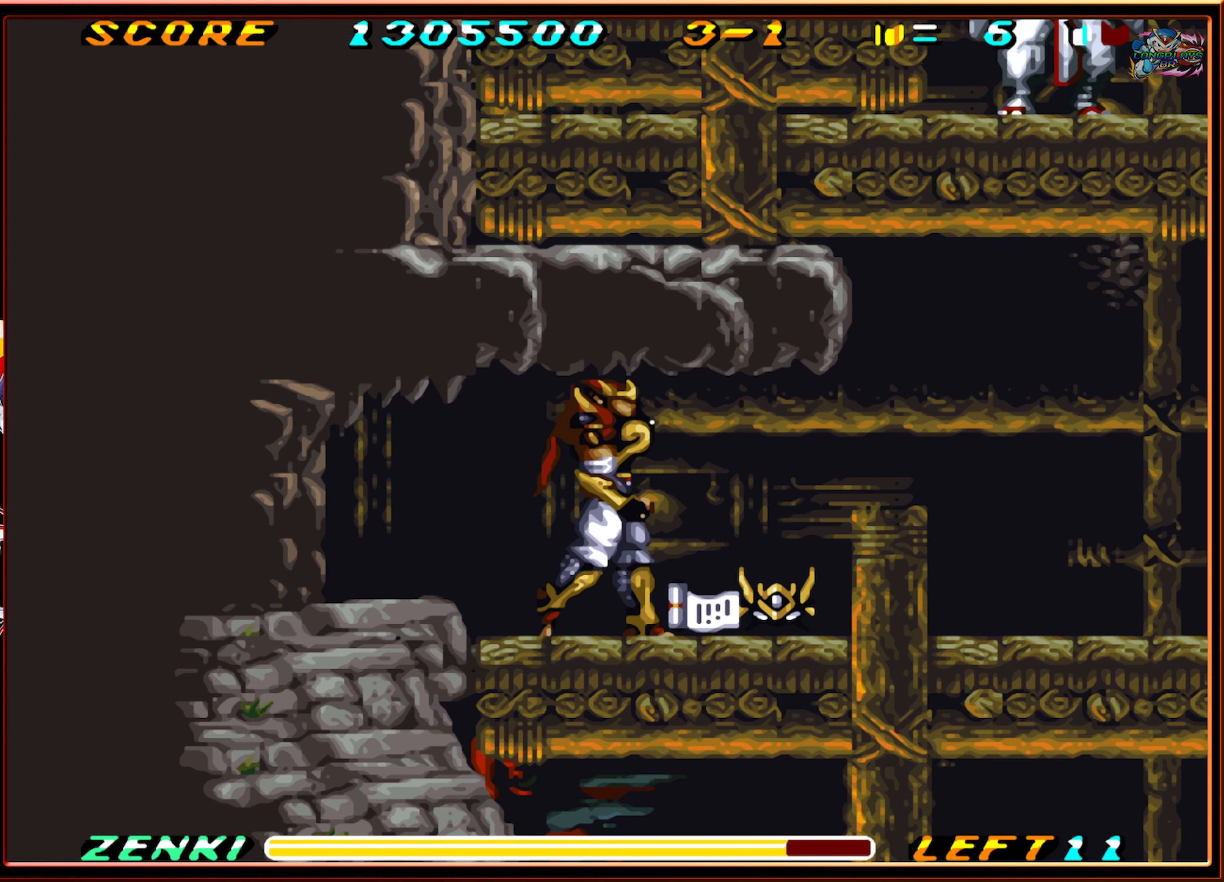
{"buttons": ["DPAD_RIGHT"], "events": [[166, "DPAD_DOWN", "down"], [200, "DPAD_RIGHT", "up"], [316, "DPAD_RIGHT", "down"], [333, "DPAD_DOWN", "up"]]}
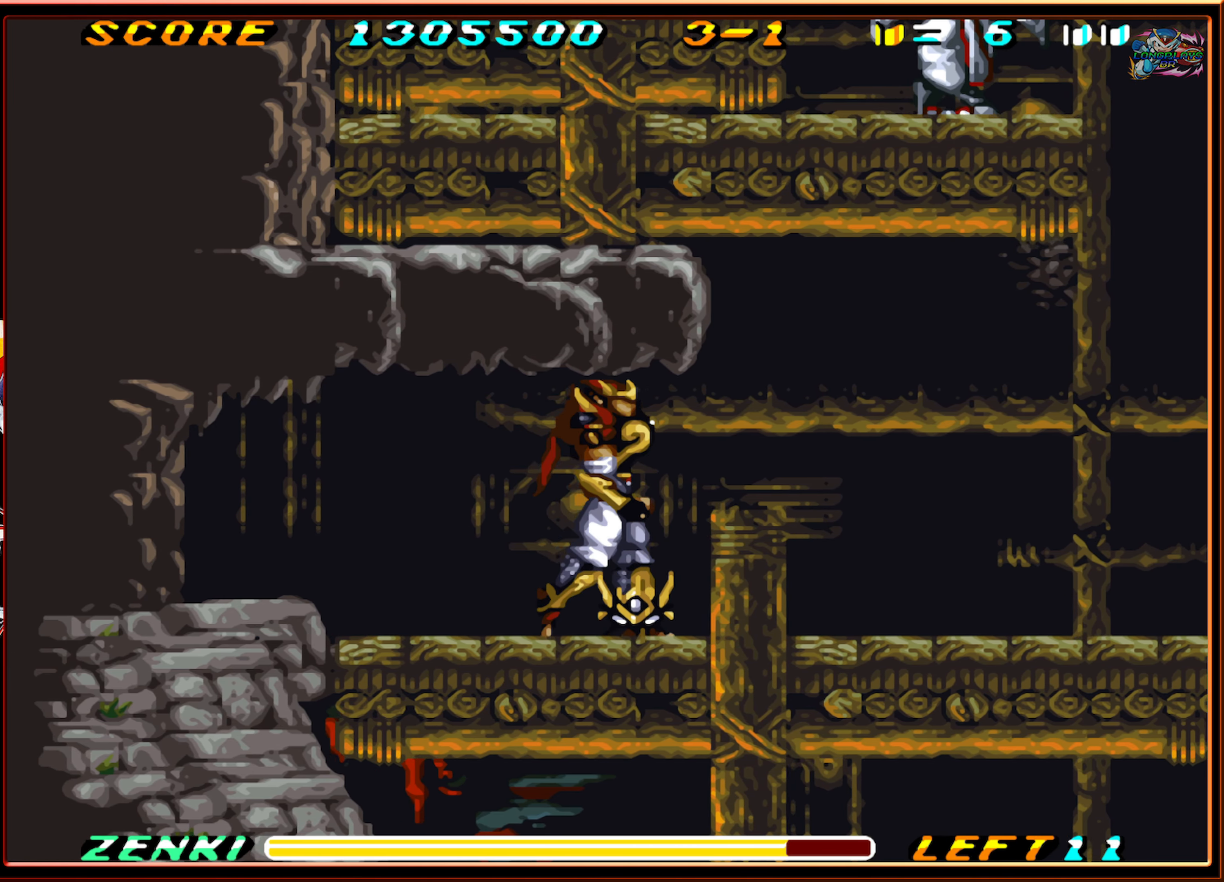
{"buttons": ["DPAD_RIGHT"], "events": [[50, "DPAD_DOWN", "down"], [100, "DPAD_RIGHT", "up"], [216, "DPAD_DOWN", "up"], [216, "DPAD_RIGHT", "down"]]}
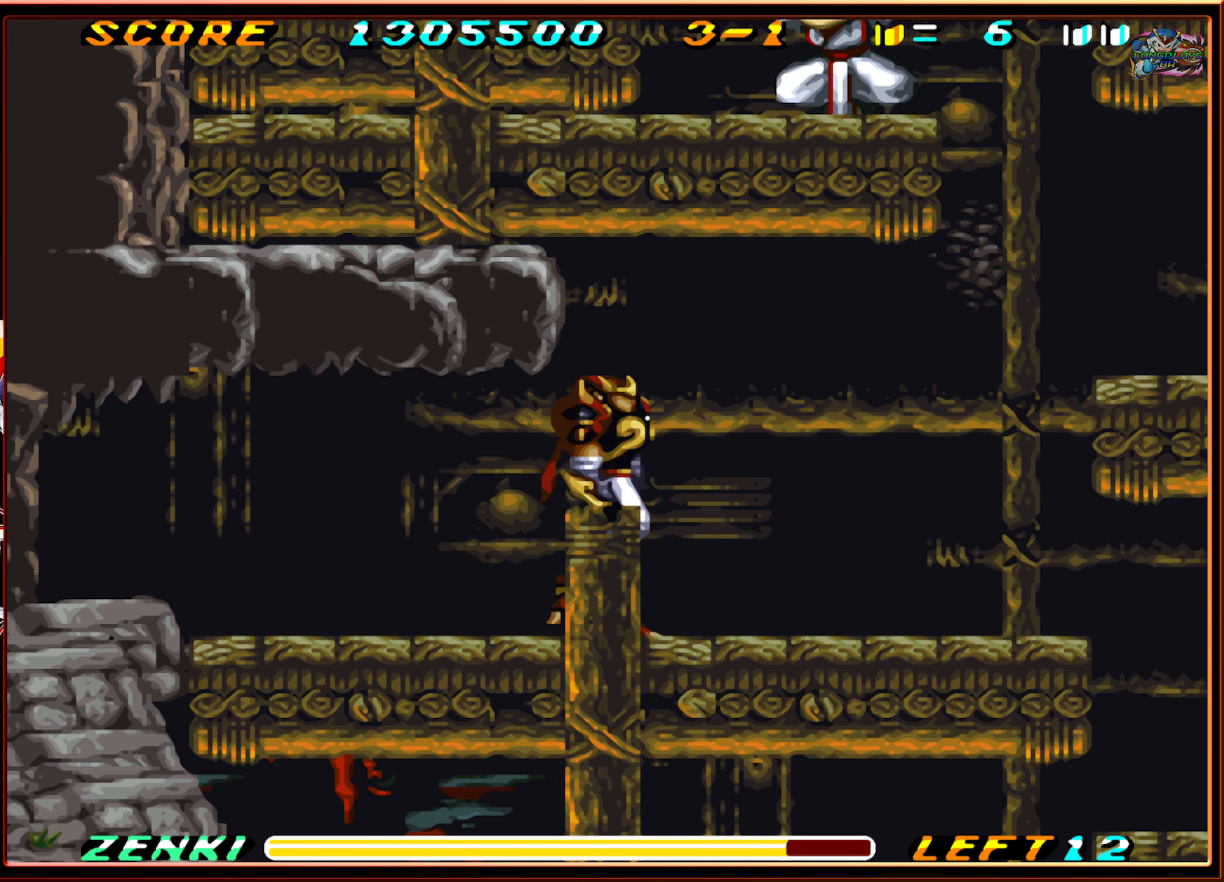
{"buttons": ["DPAD_RIGHT"], "events": []}
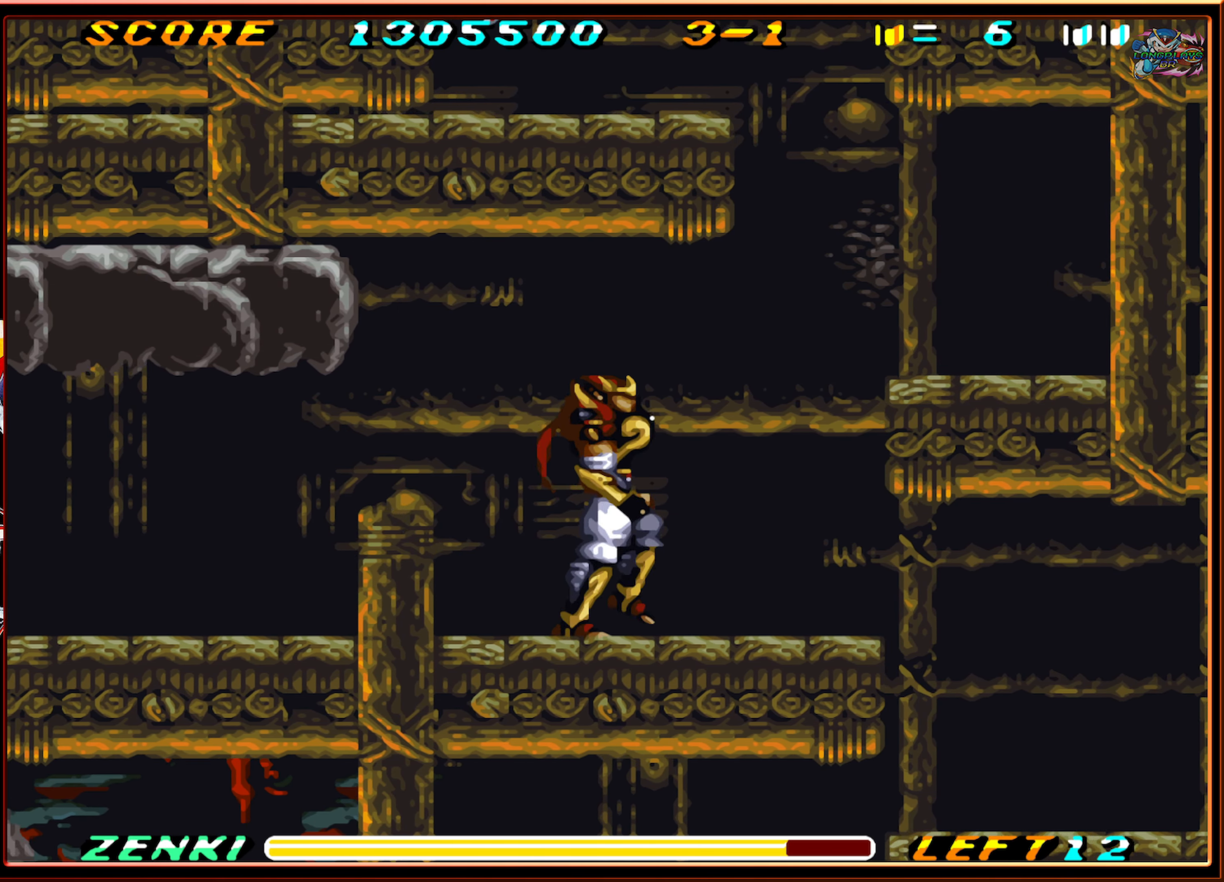
{"buttons": ["B", "DPAD_RIGHT"], "events": [[383, "B", "down"]]}
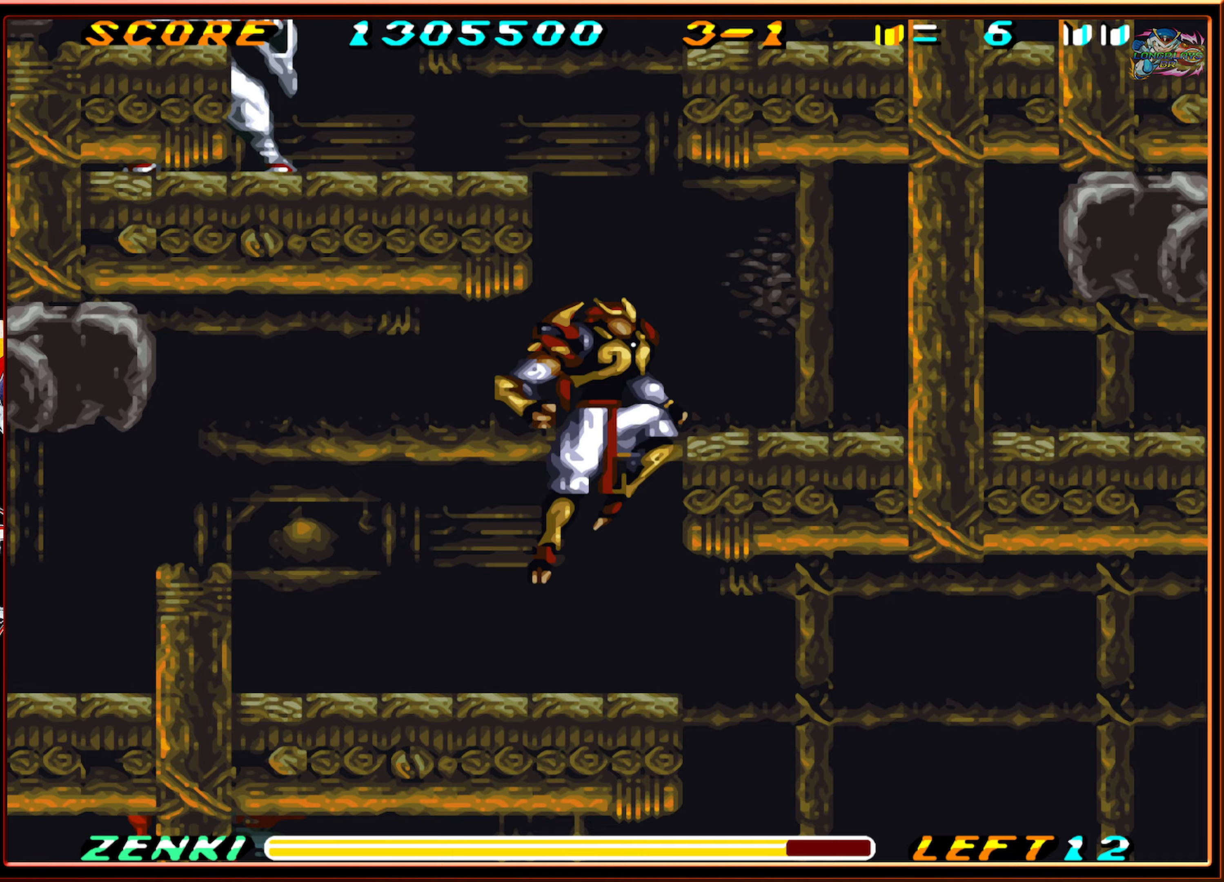
{"buttons": ["DPAD_RIGHT"], "events": [[50, "B", "up"], [100, "B", "down"], [250, "B", "up"]]}
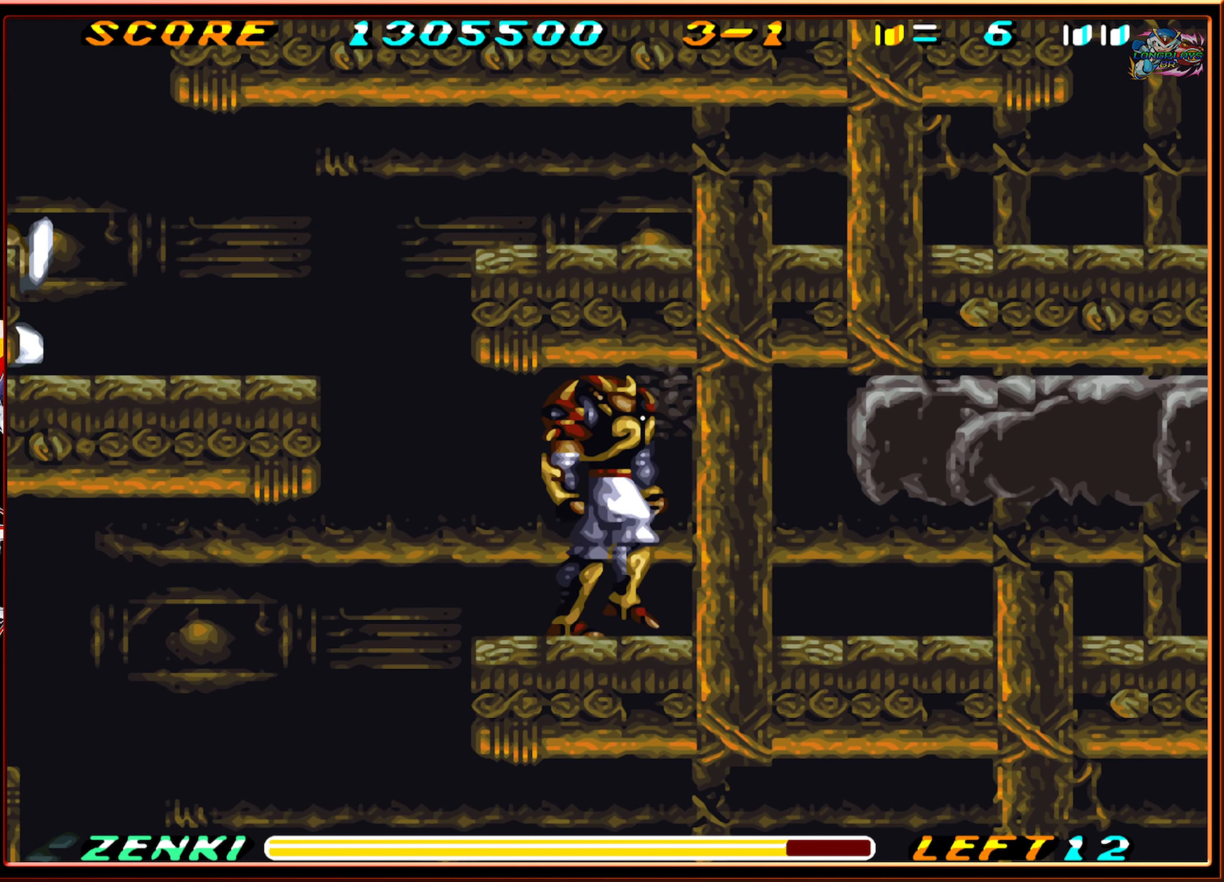
{"buttons": [], "events": [[83, "DPAD_RIGHT", "up"], [200, "DPAD_LEFT", "down"], [350, "DPAD_LEFT", "up"]]}
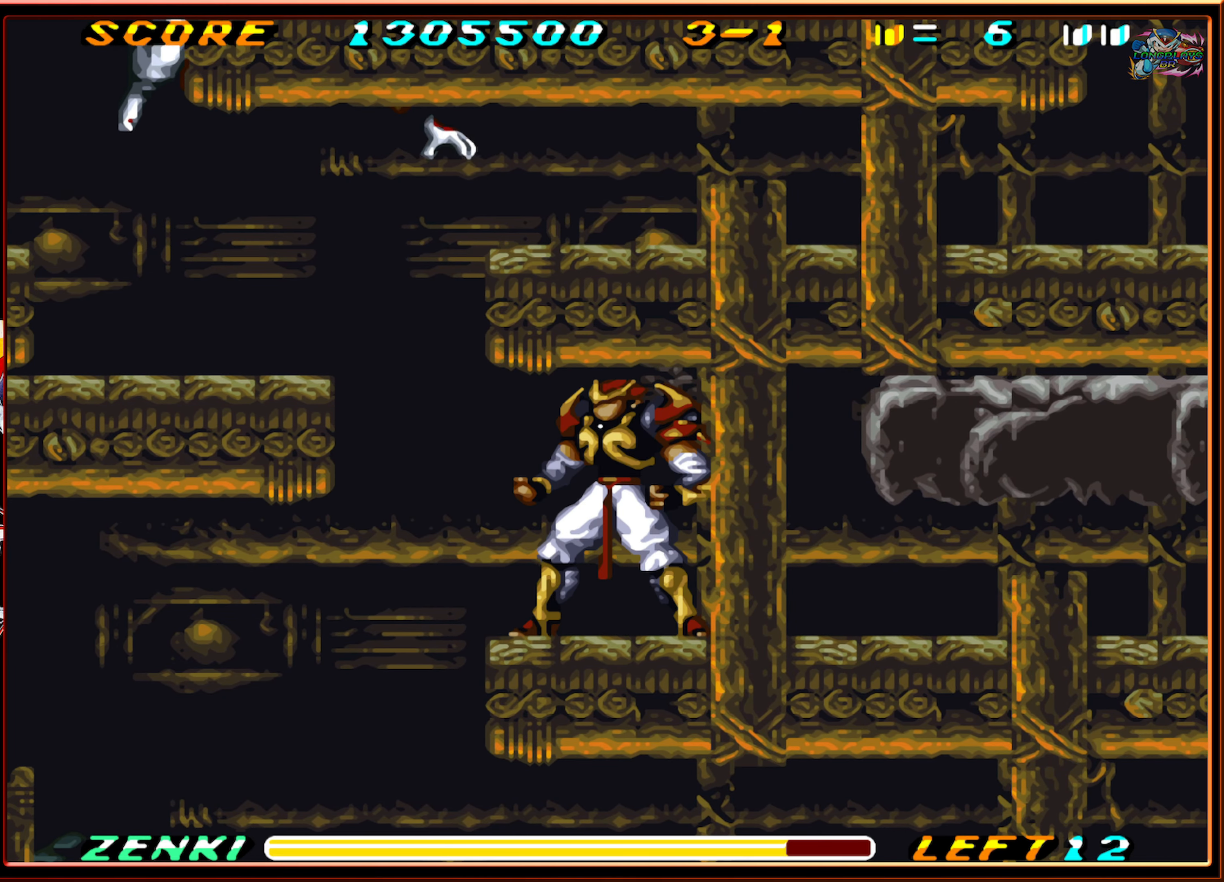
{"buttons": ["DPAD_UP"], "events": [[117, "DPAD_LEFT", "down"], [200, "DPAD_LEFT", "up"], [367, "DPAD_UP", "down"], [400, "Y", "down"], [483, "Y", "up"]]}
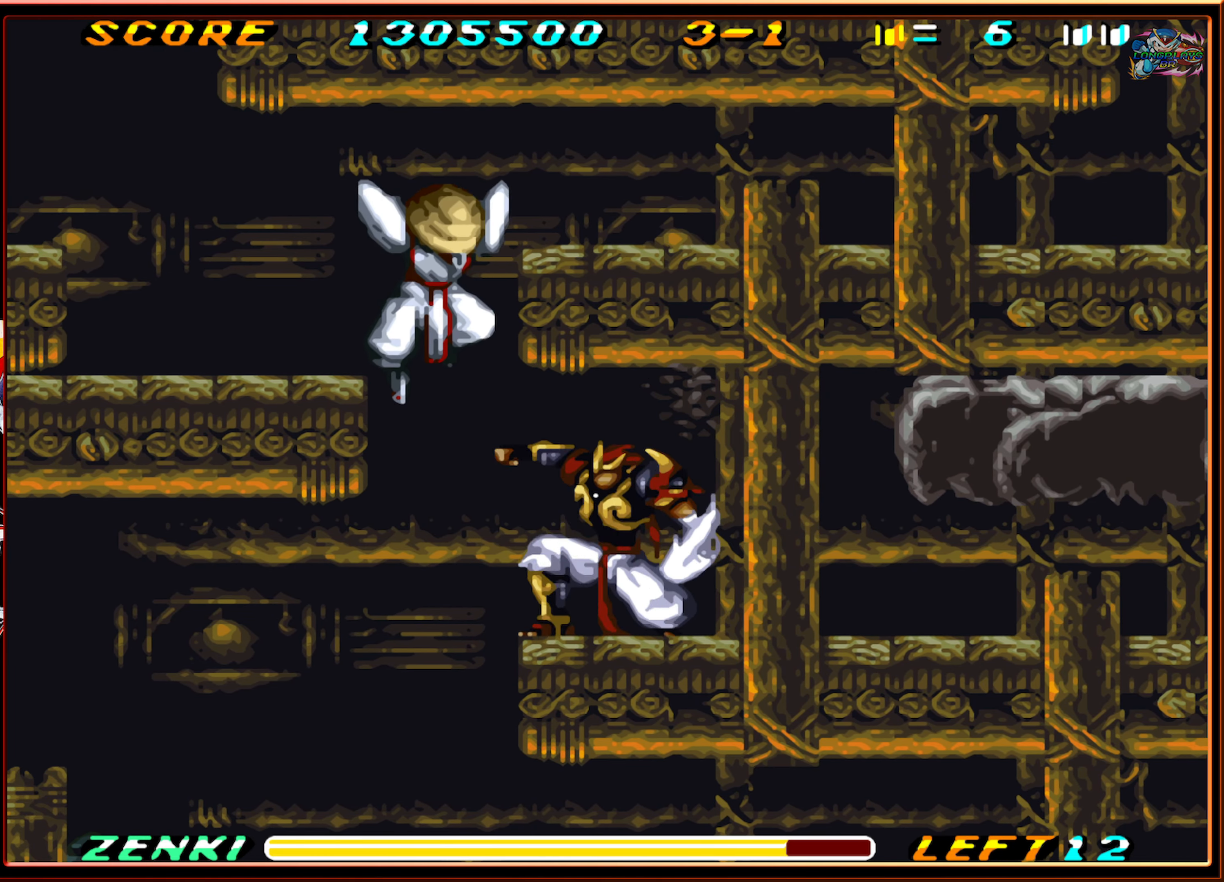
{"buttons": ["Y", "DPAD_UP"], "events": [[50, "Y", "down"], [117, "Y", "up"], [167, "Y", "down"], [267, "Y", "up"], [333, "Y", "down"], [417, "Y", "up"], [467, "Y", "down"]]}
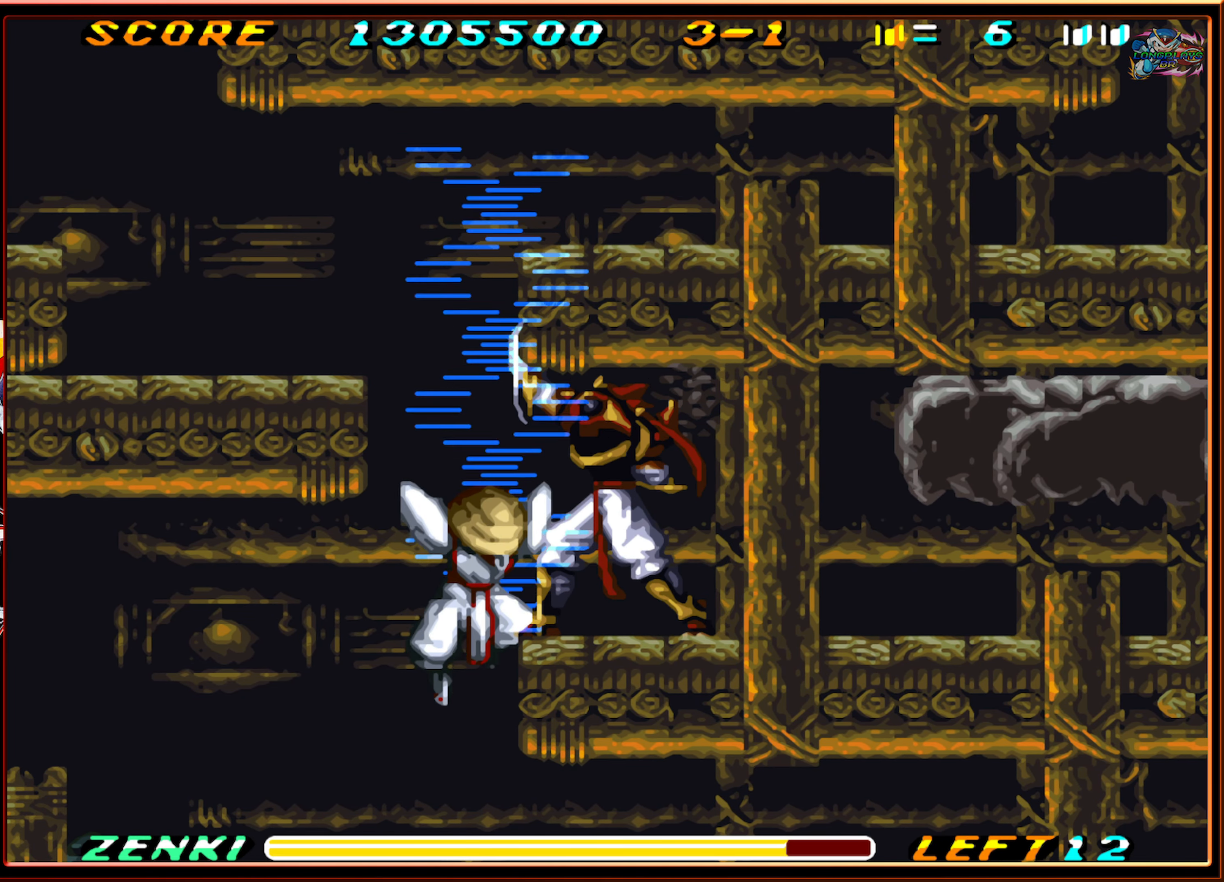
{"buttons": ["Y", "DPAD_UP"], "events": [[67, "Y", "up"], [150, "Y", "down"], [233, "Y", "up"], [300, "Y", "down"], [367, "Y", "up"], [450, "Y", "down"]]}
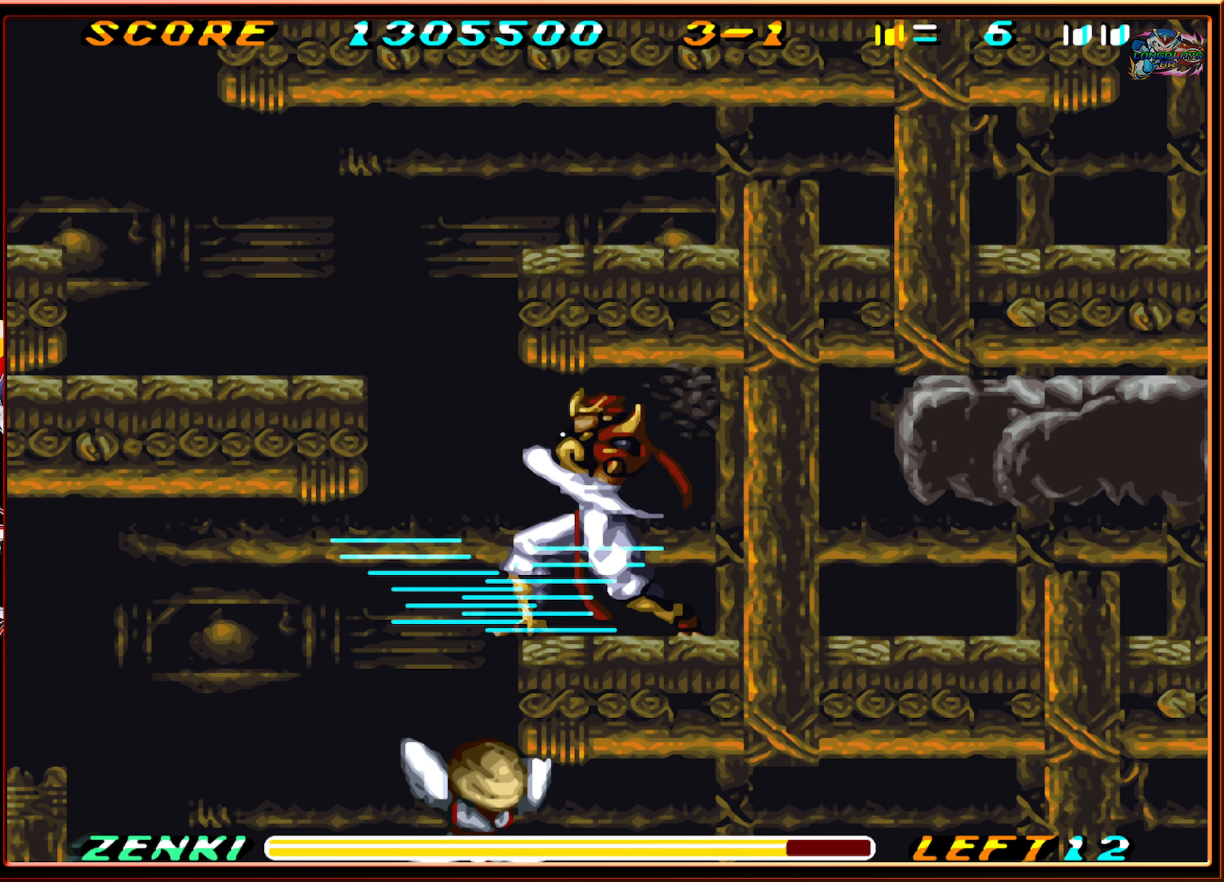
{"buttons": [], "events": [[33, "Y", "up"], [100, "Y", "down"], [200, "Y", "up"], [417, "DPAD_UP", "up"]]}
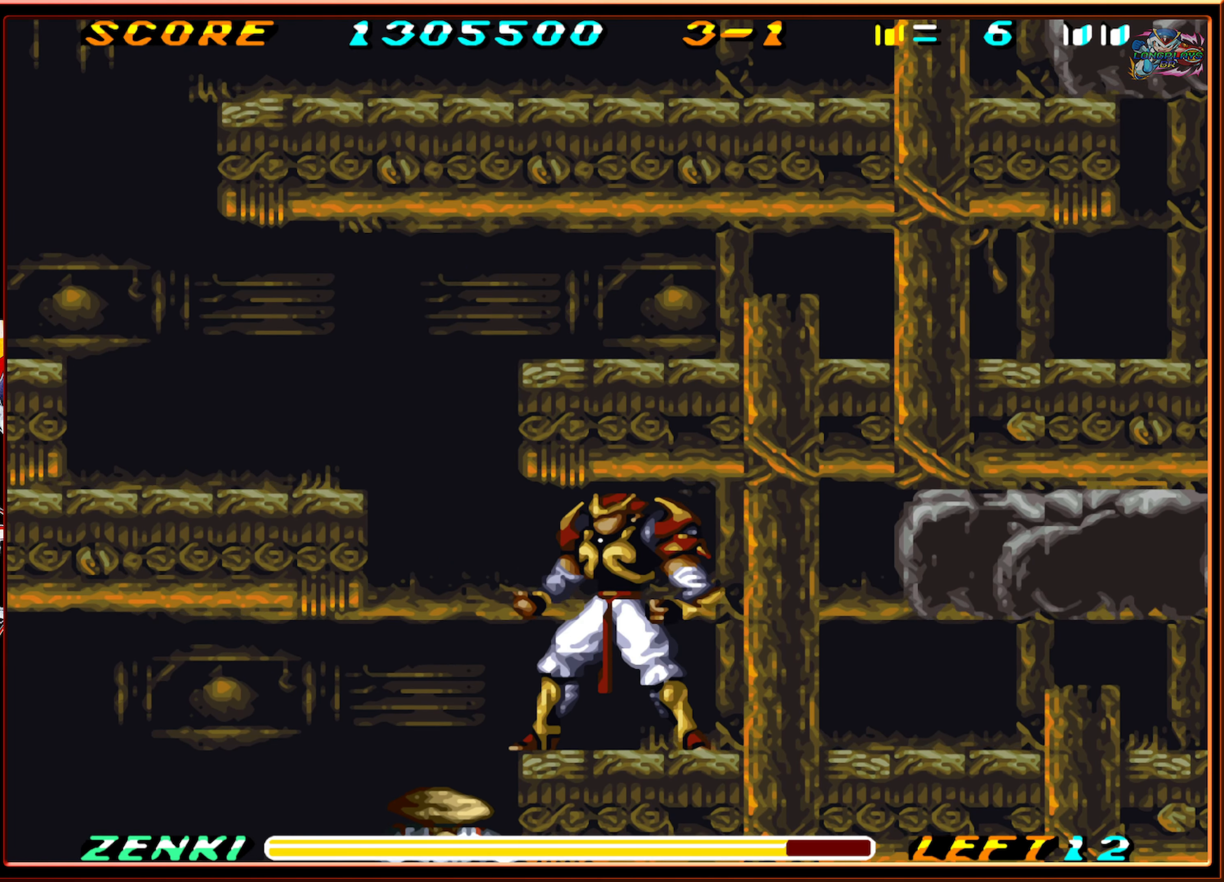
{"buttons": ["DPAD_LEFT"], "events": [[217, "DPAD_LEFT", "down"], [267, "B", "down"], [333, "B", "up"]]}
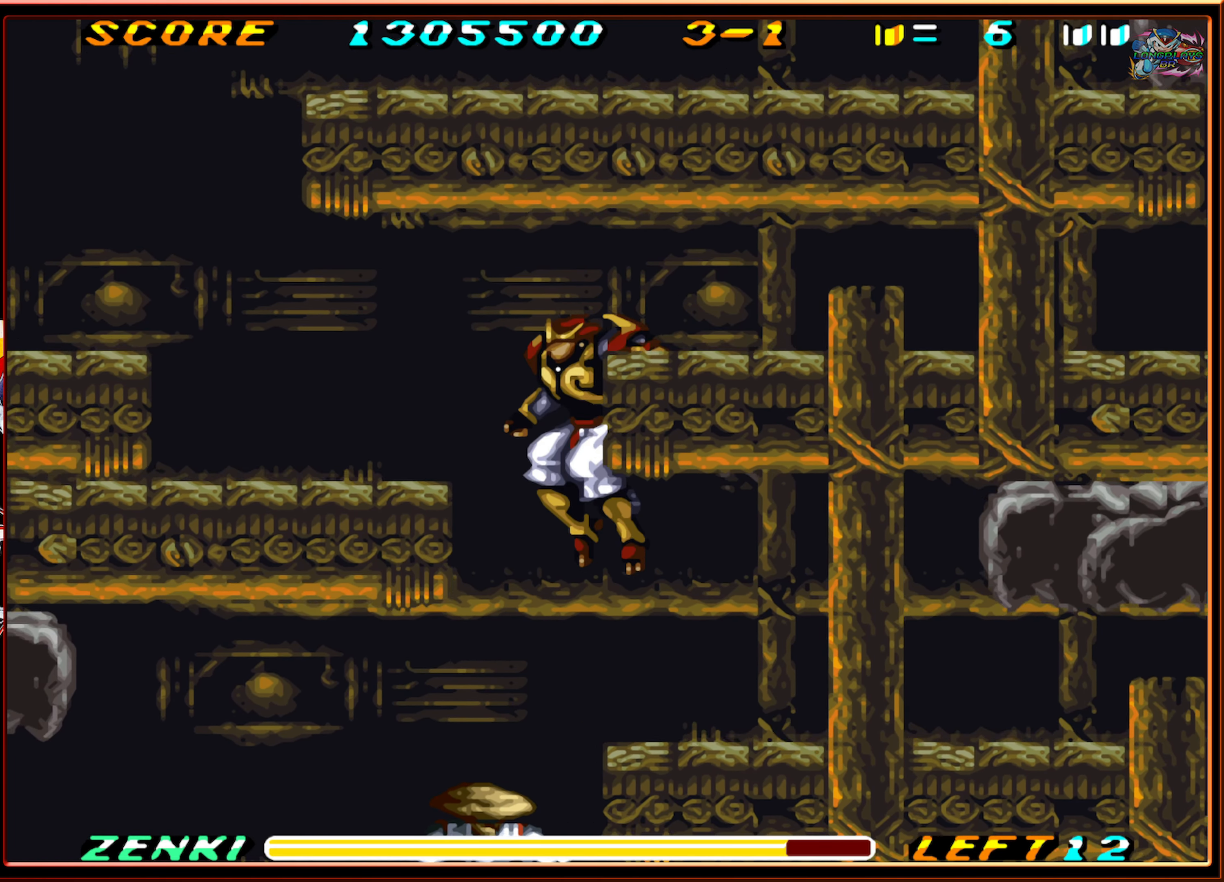
{"buttons": ["DPAD_LEFT"], "events": [[50, "DPAD_LEFT", "up"], [133, "Y", "down"], [200, "DPAD_LEFT", "down"], [200, "Y", "up"], [267, "Y", "down"], [350, "Y", "up"], [417, "Y", "down"], [500, "Y", "up"]]}
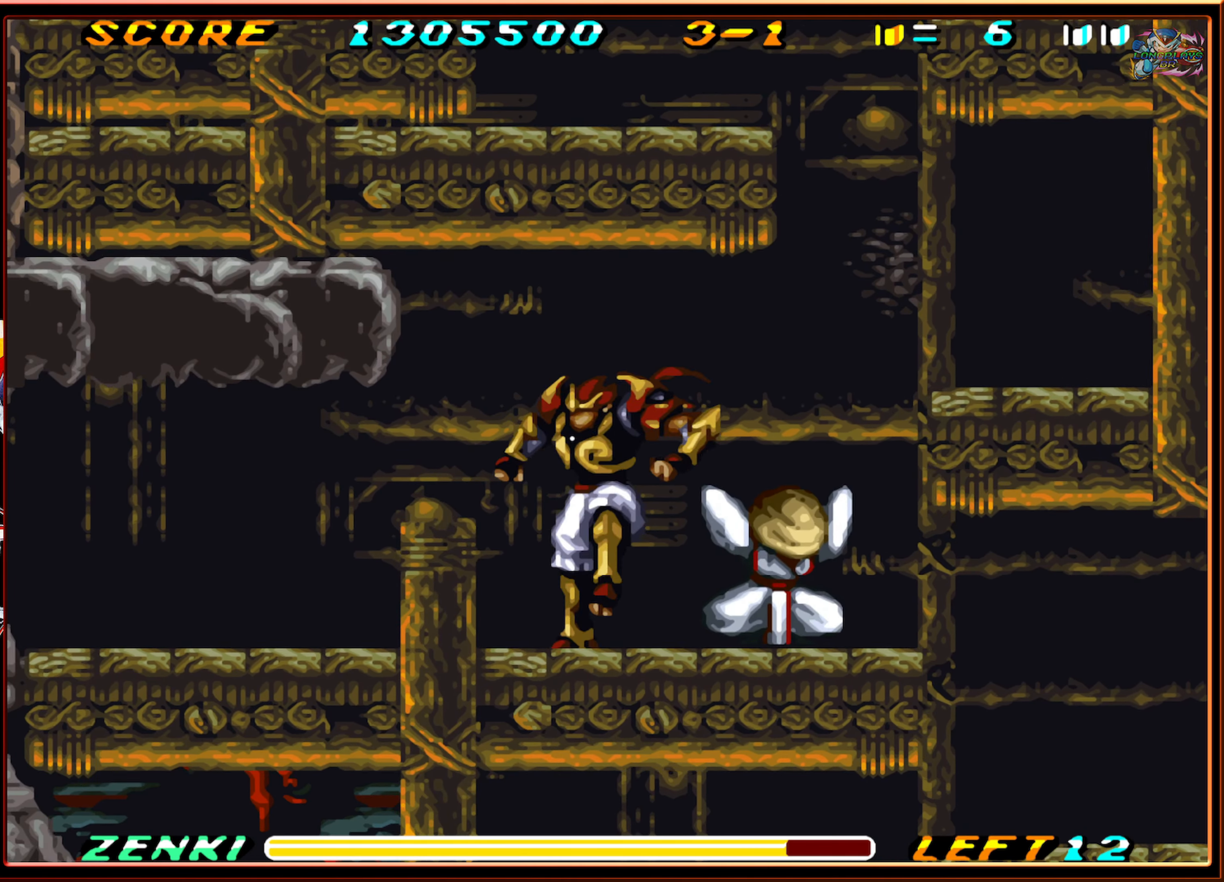
{"buttons": ["DPAD_RIGHT"], "events": [[183, "DPAD_LEFT", "up"], [250, "DPAD_RIGHT", "down"], [300, "Y", "down"], [400, "Y", "up"]]}
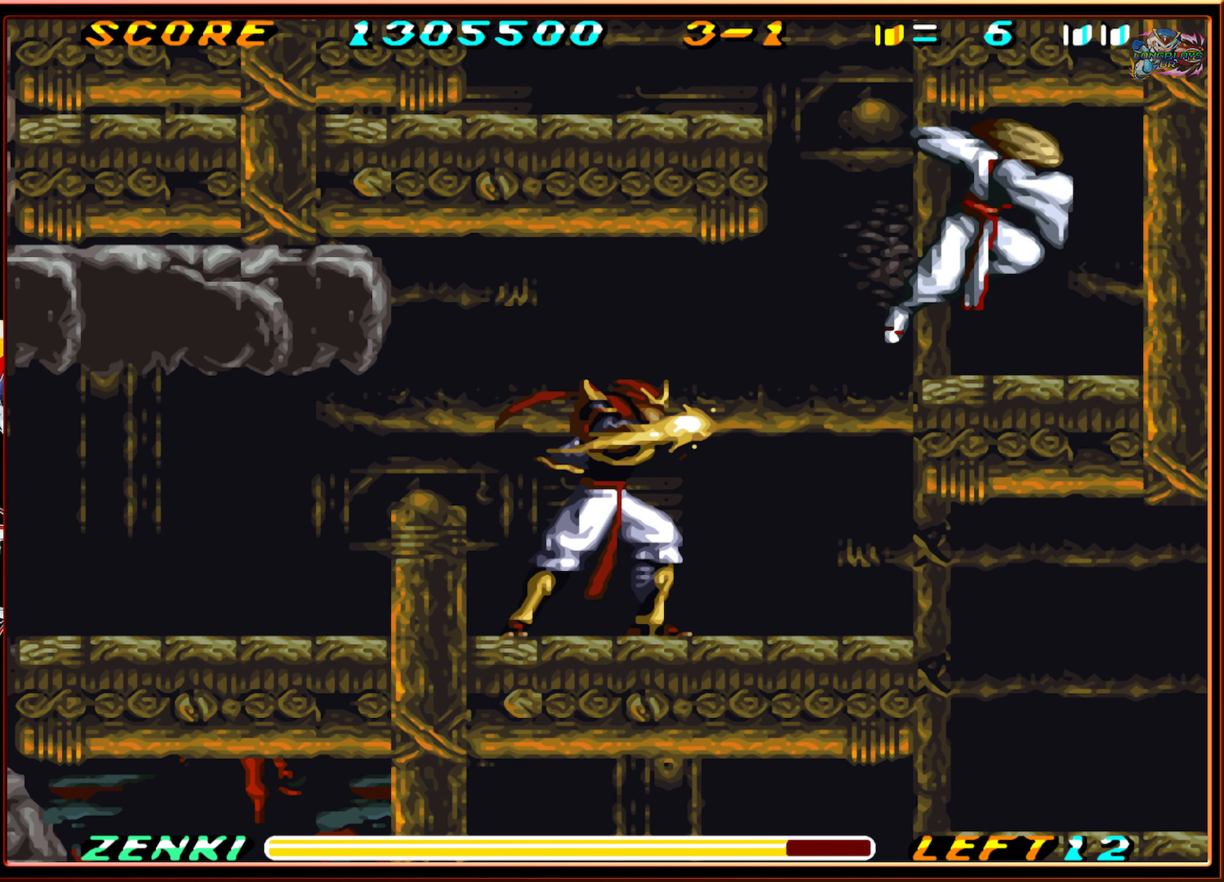
{"buttons": ["DPAD_RIGHT"], "events": []}
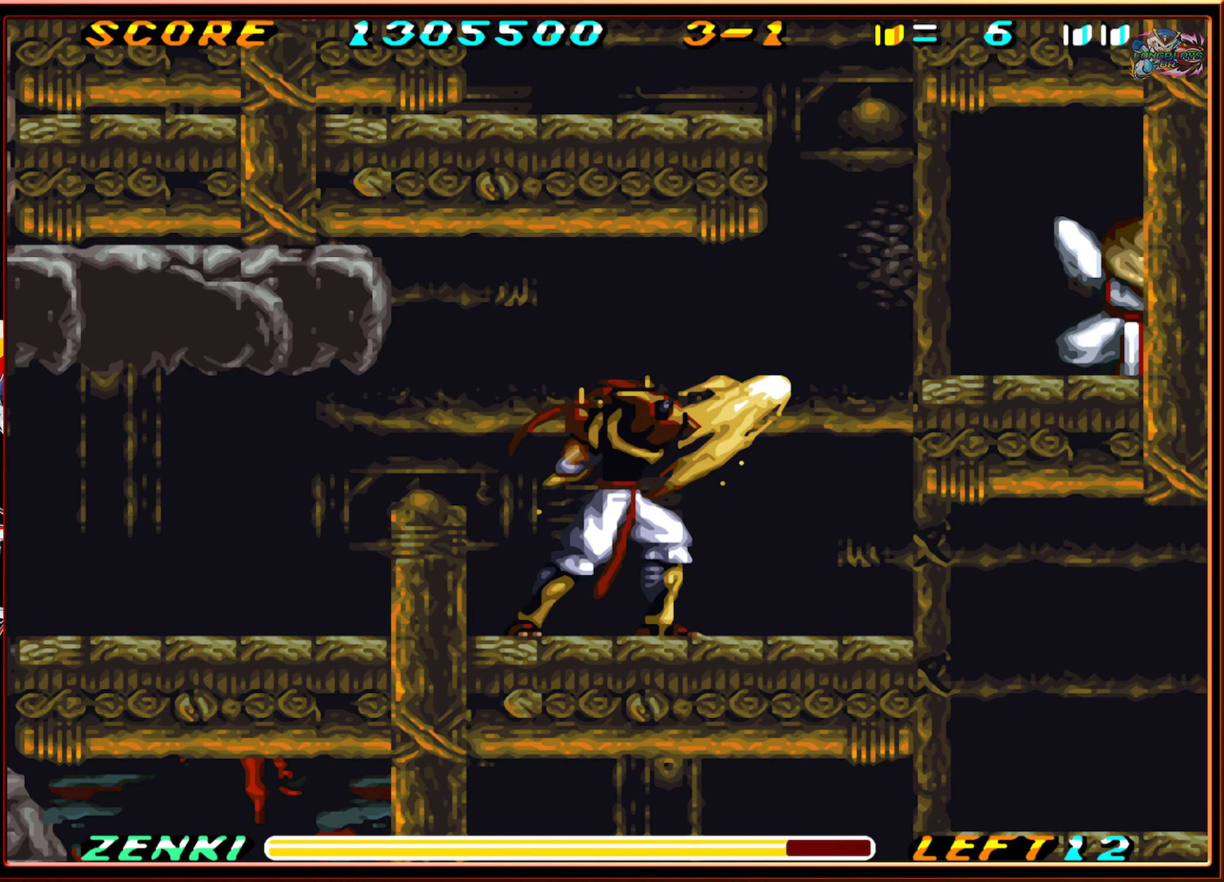
{"buttons": ["DPAD_RIGHT"], "events": []}
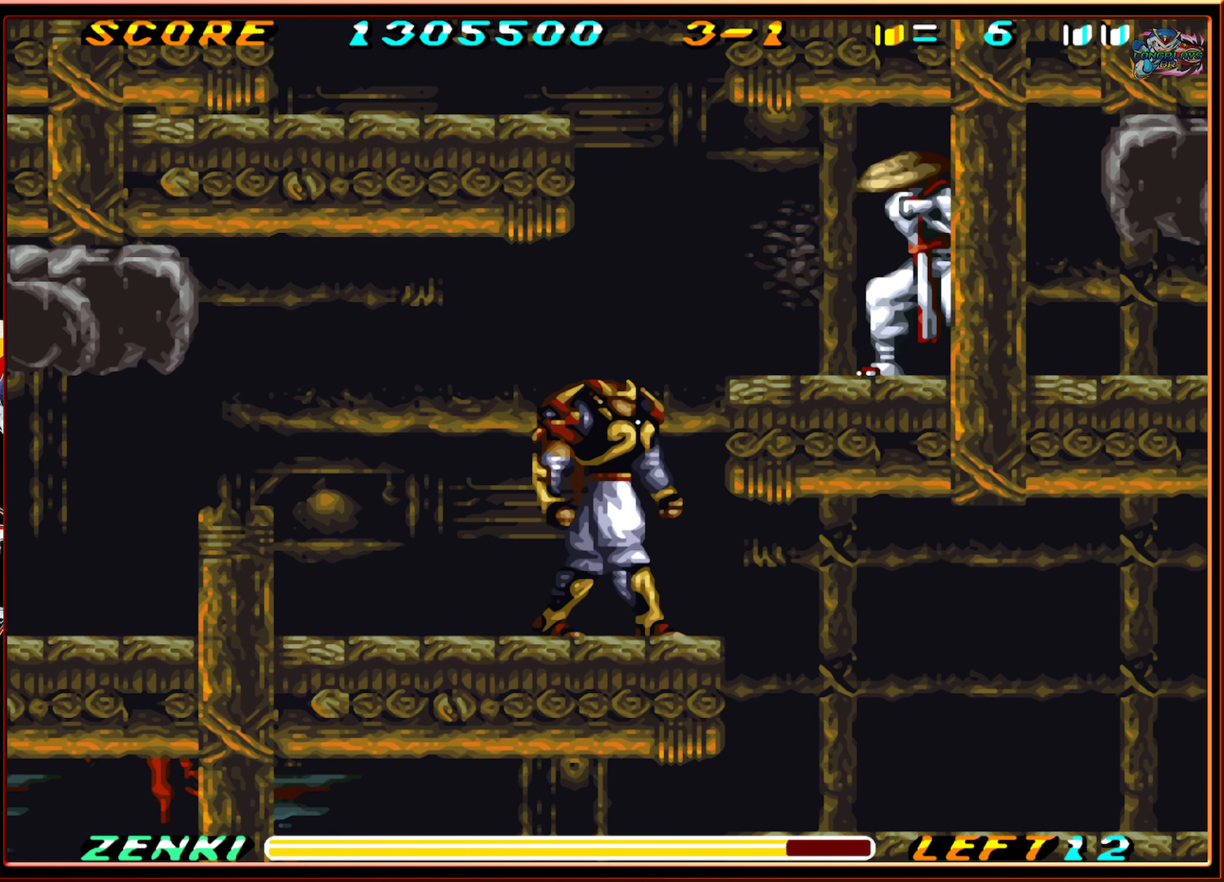
{"buttons": ["Y", "DPAD_UP"], "events": [[67, "DPAD_UP", "down"], [117, "Y", "down"], [167, "DPAD_RIGHT", "up"], [217, "Y", "up"], [284, "Y", "down"], [367, "Y", "up"], [450, "Y", "down"]]}
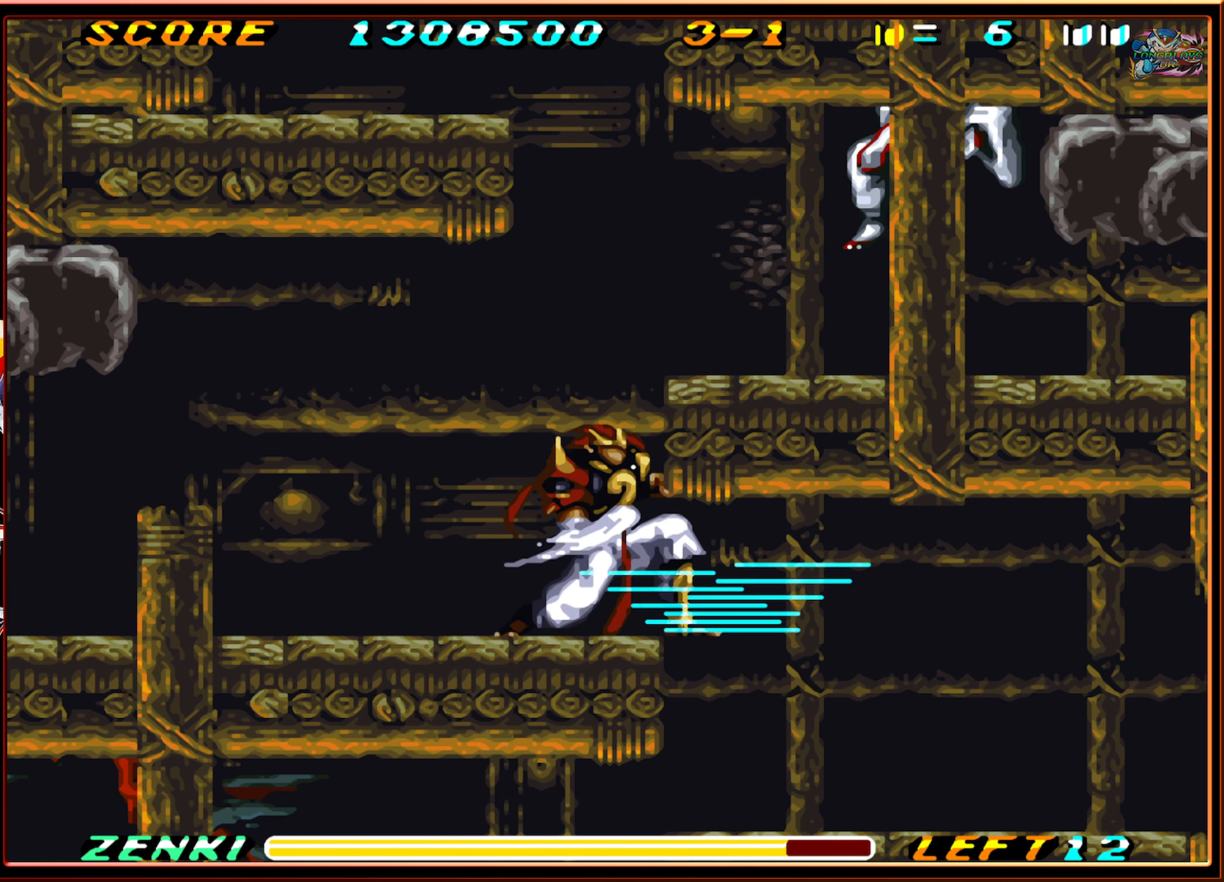
{"buttons": [], "events": [[34, "Y", "up"], [284, "DPAD_UP", "up"]]}
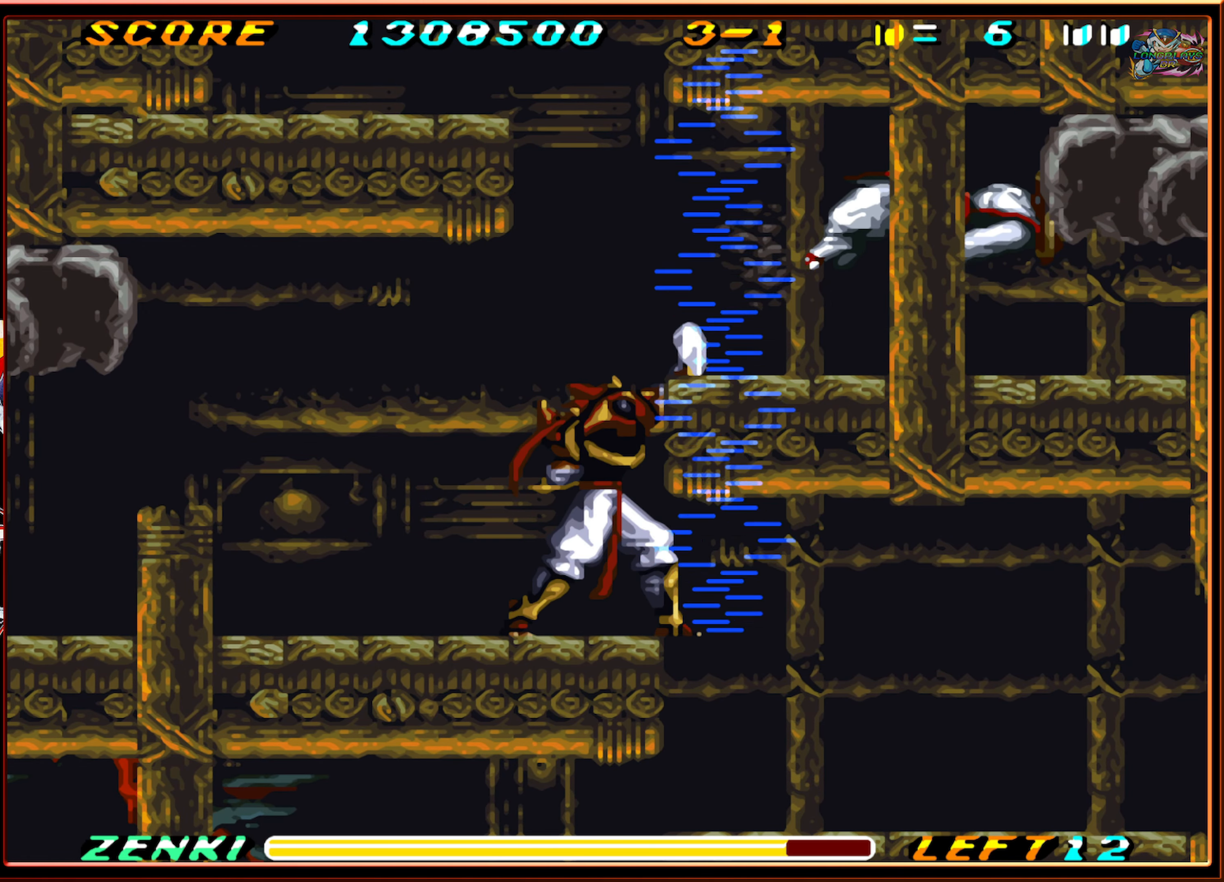
{"buttons": ["DPAD_RIGHT"], "events": [[317, "B", "down"], [434, "DPAD_RIGHT", "down"], [500, "B", "up"]]}
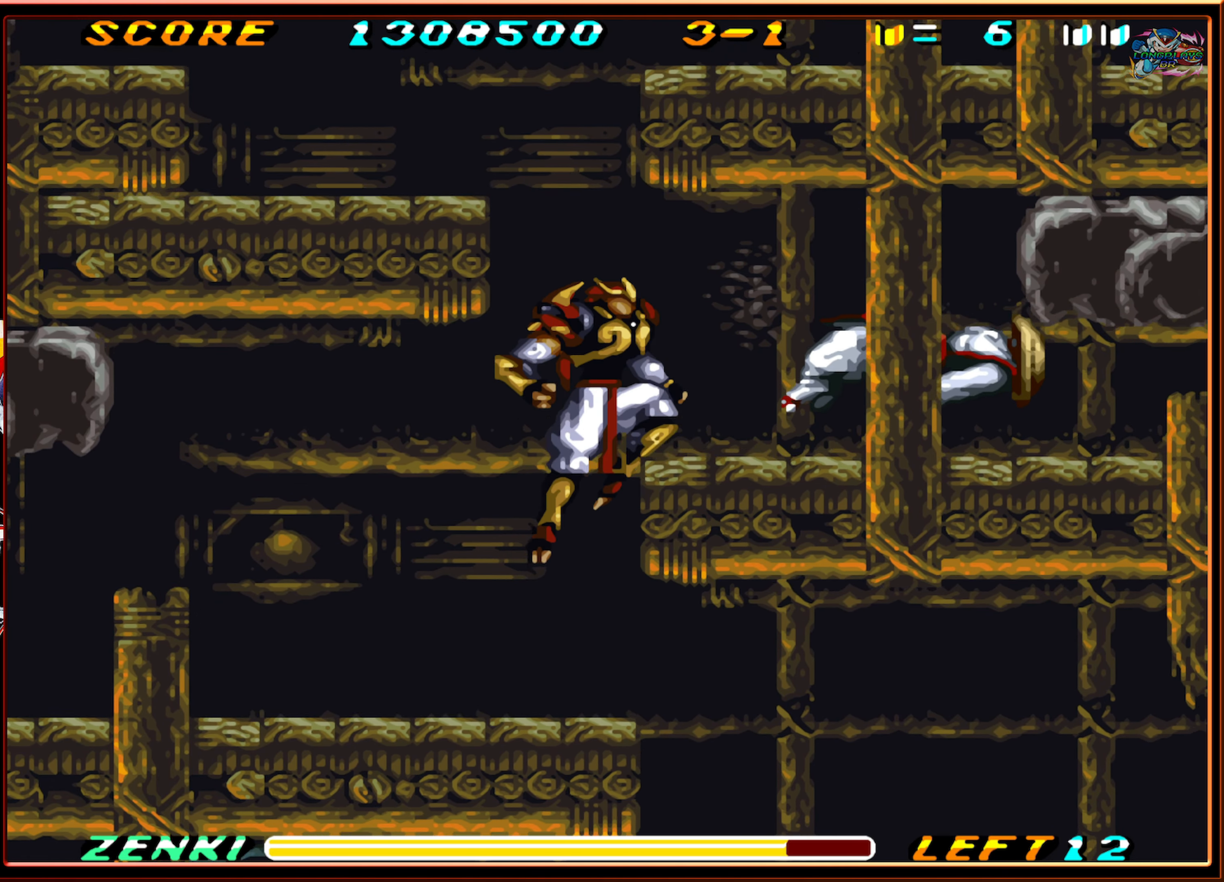
{"buttons": [], "events": [[67, "B", "down"], [184, "B", "up"], [400, "DPAD_RIGHT", "up"]]}
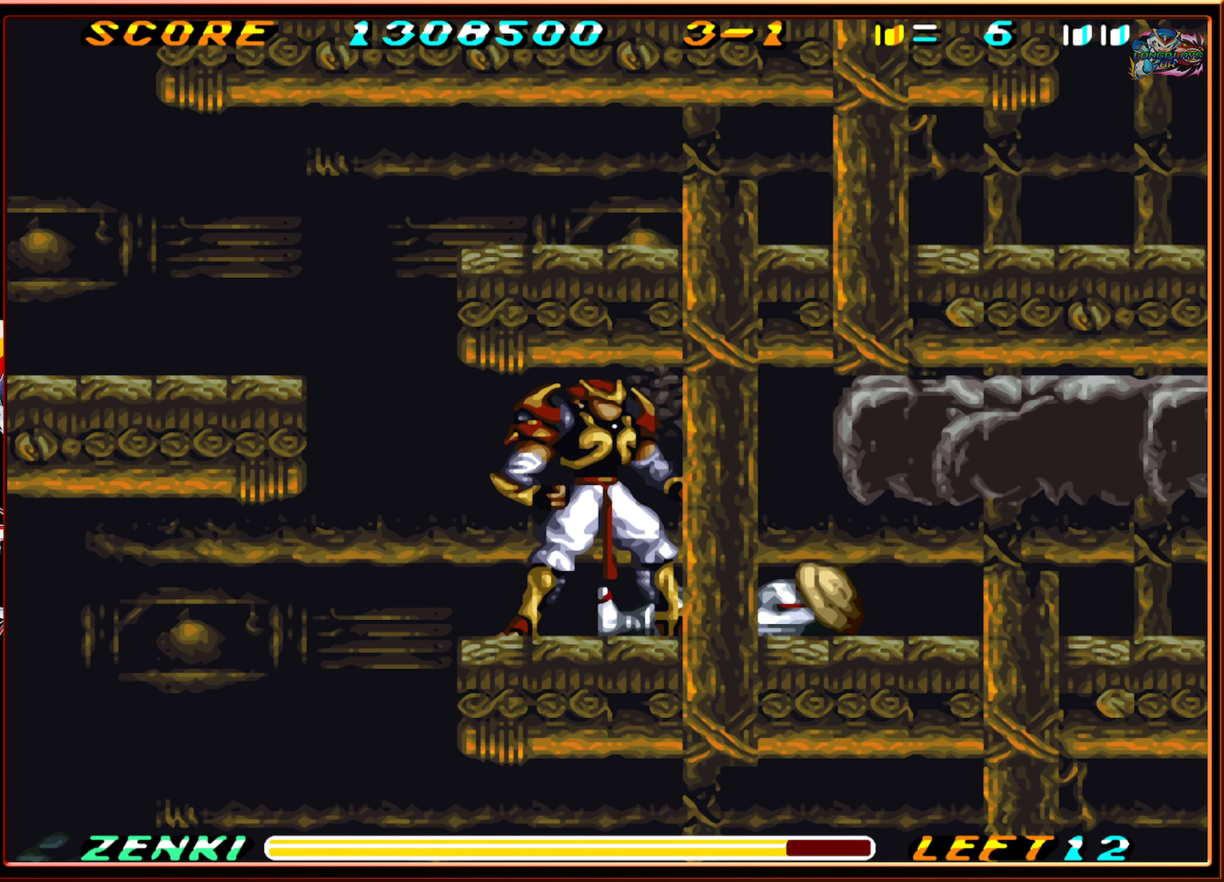
{"buttons": [], "events": [[267, "Y", "down"], [334, "Y", "up"]]}
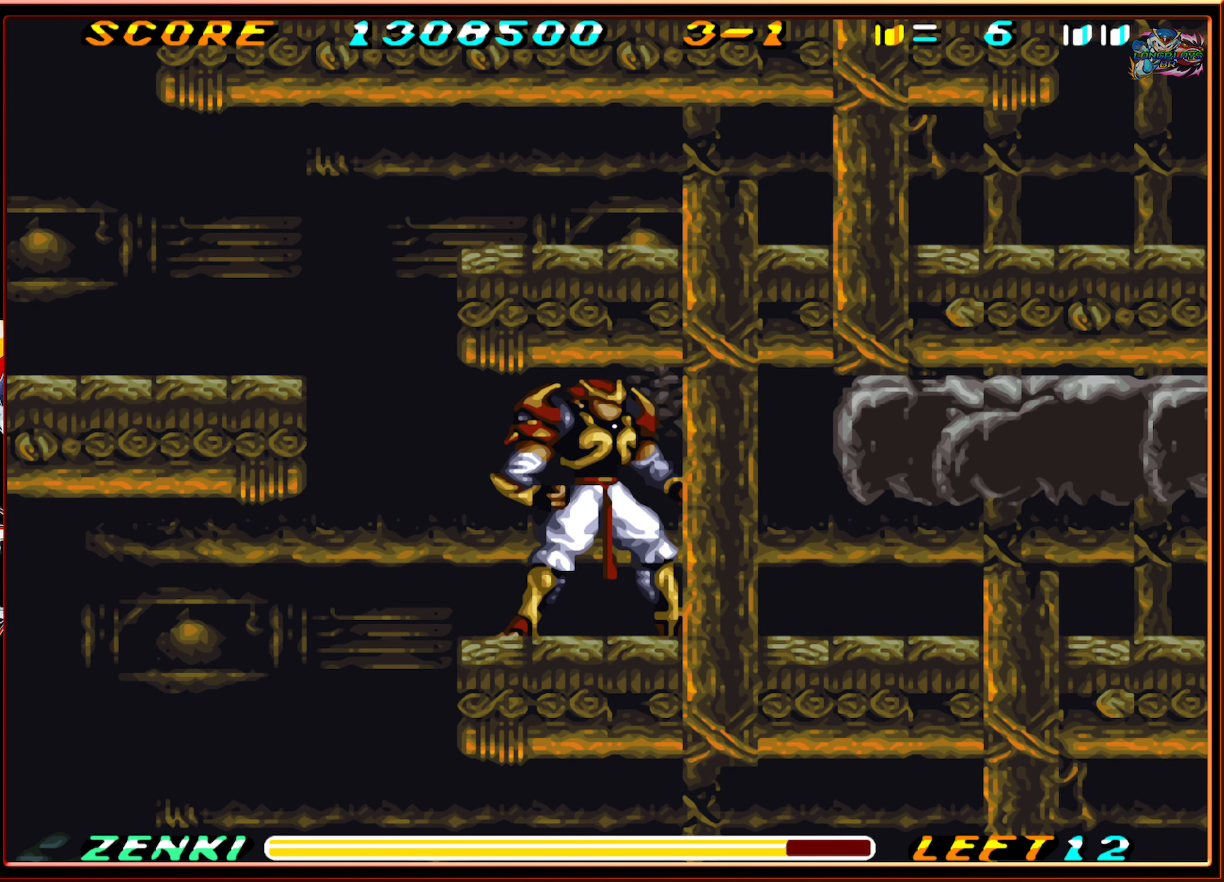
{"buttons": ["B", "DPAD_LEFT"], "events": [[267, "DPAD_LEFT", "down"], [450, "B", "down"]]}
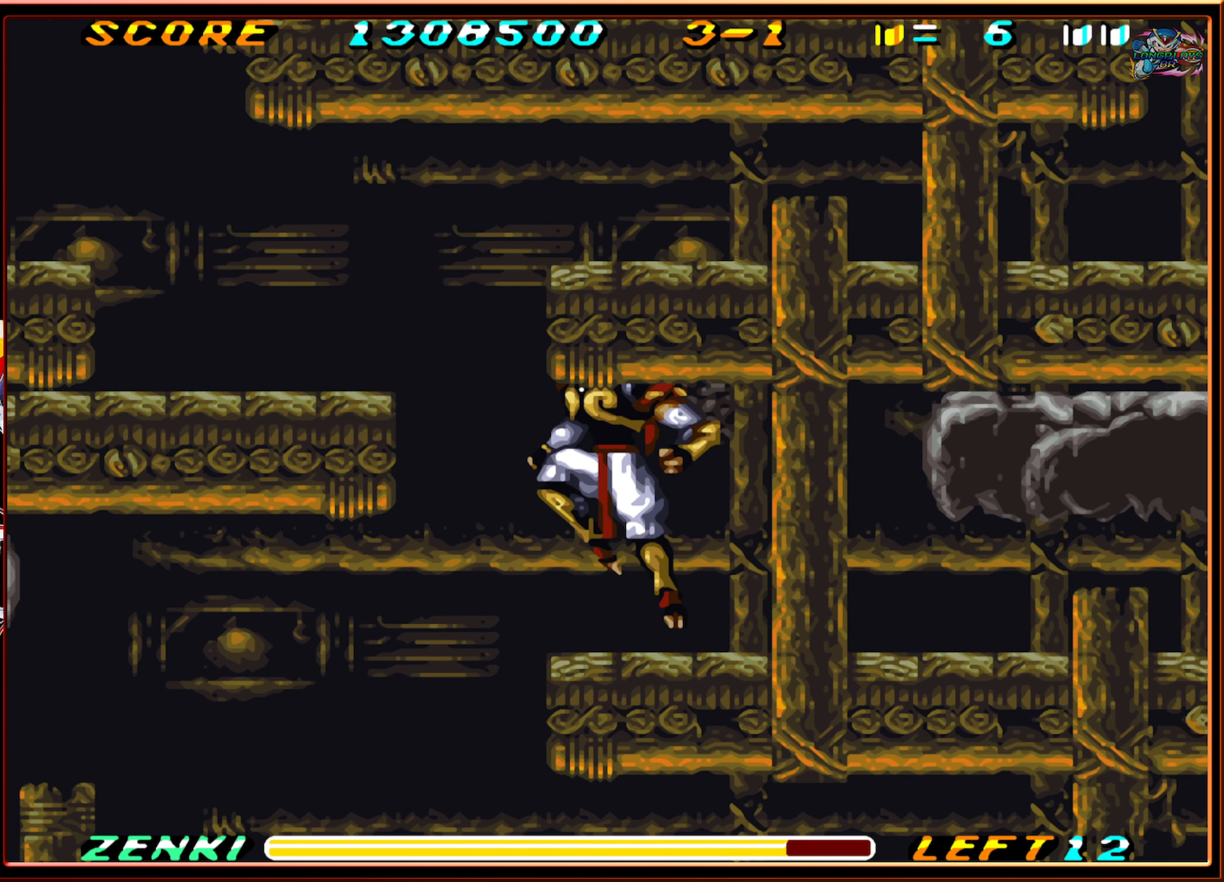
{"buttons": ["DPAD_LEFT"], "events": [[134, "B", "up"], [217, "B", "down"], [350, "B", "up"]]}
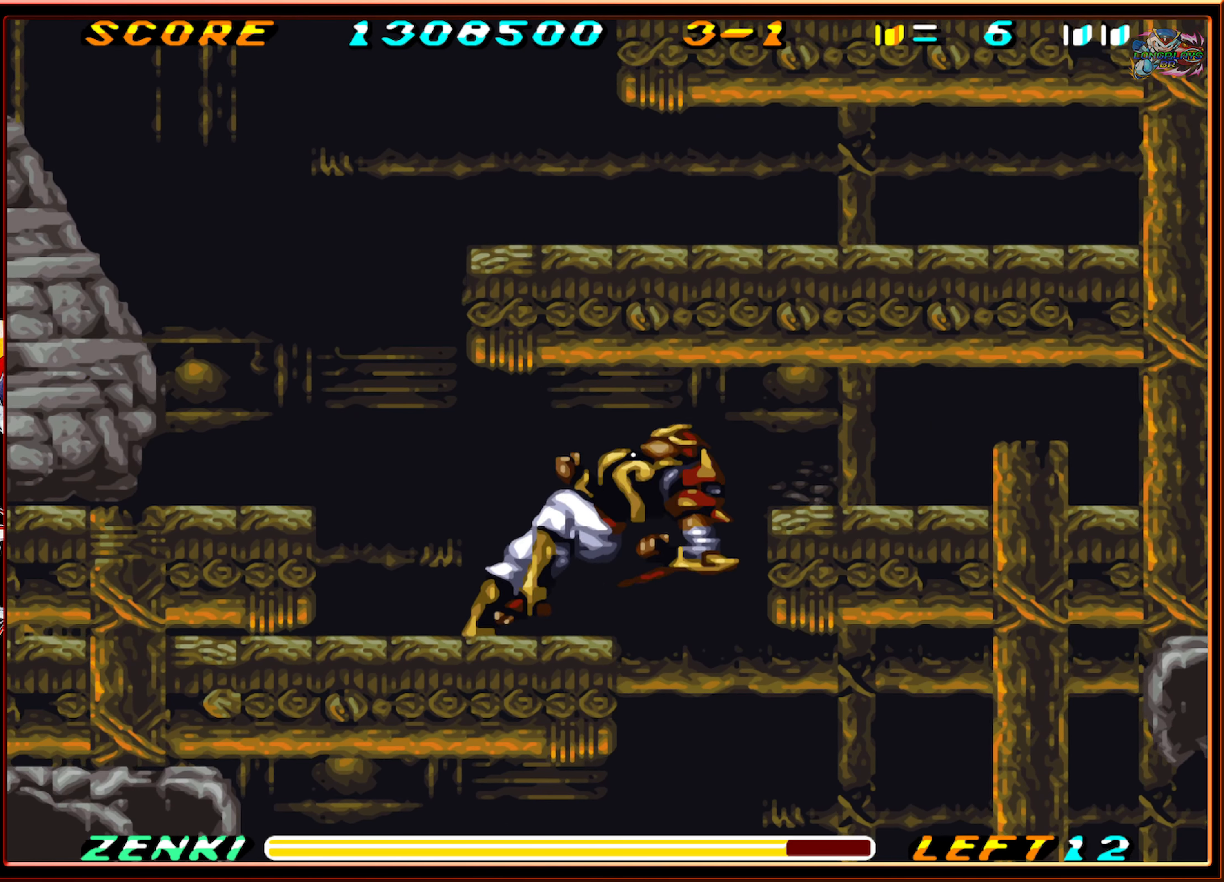
{"buttons": ["B", "DPAD_LEFT"], "events": [[484, "B", "down"]]}
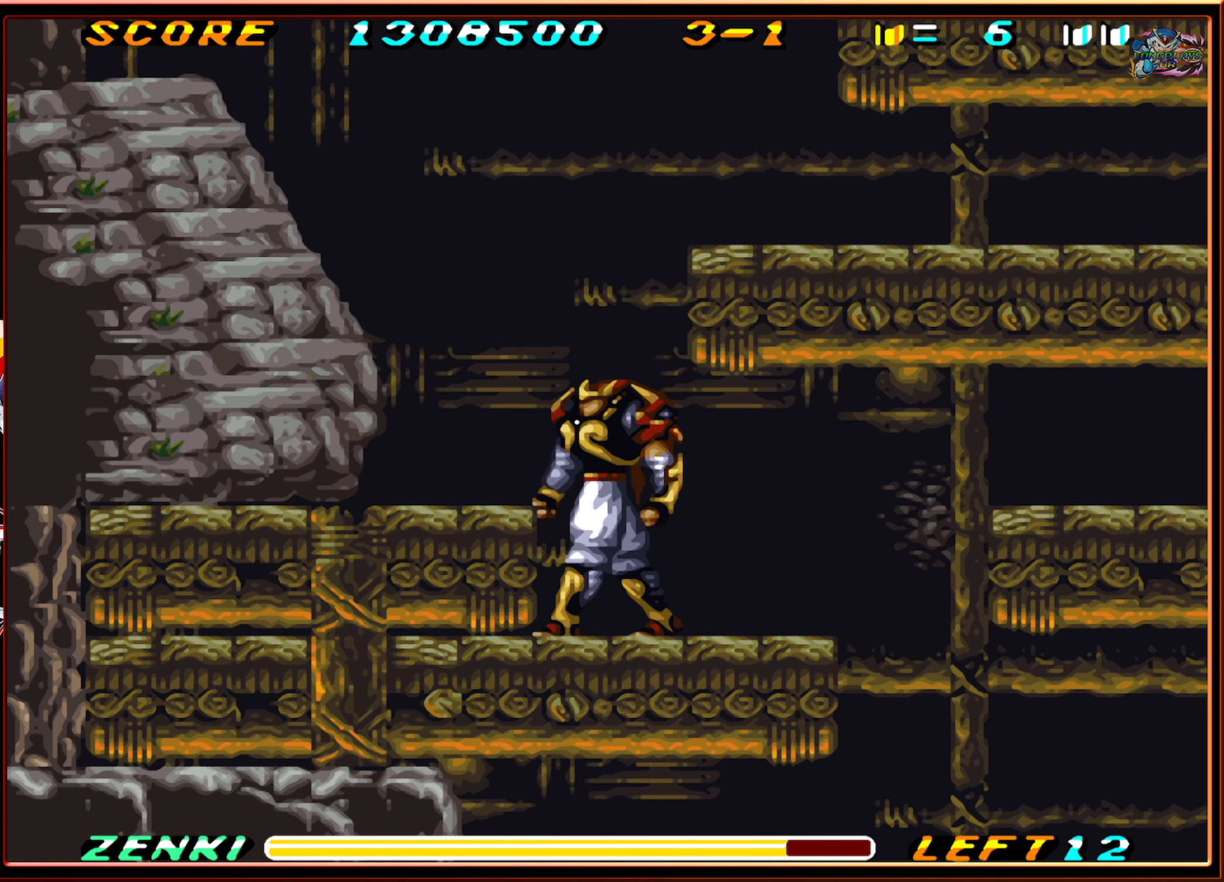
{"buttons": ["DPAD_LEFT"], "events": [[117, "B", "up"], [217, "B", "down"], [350, "B", "up"]]}
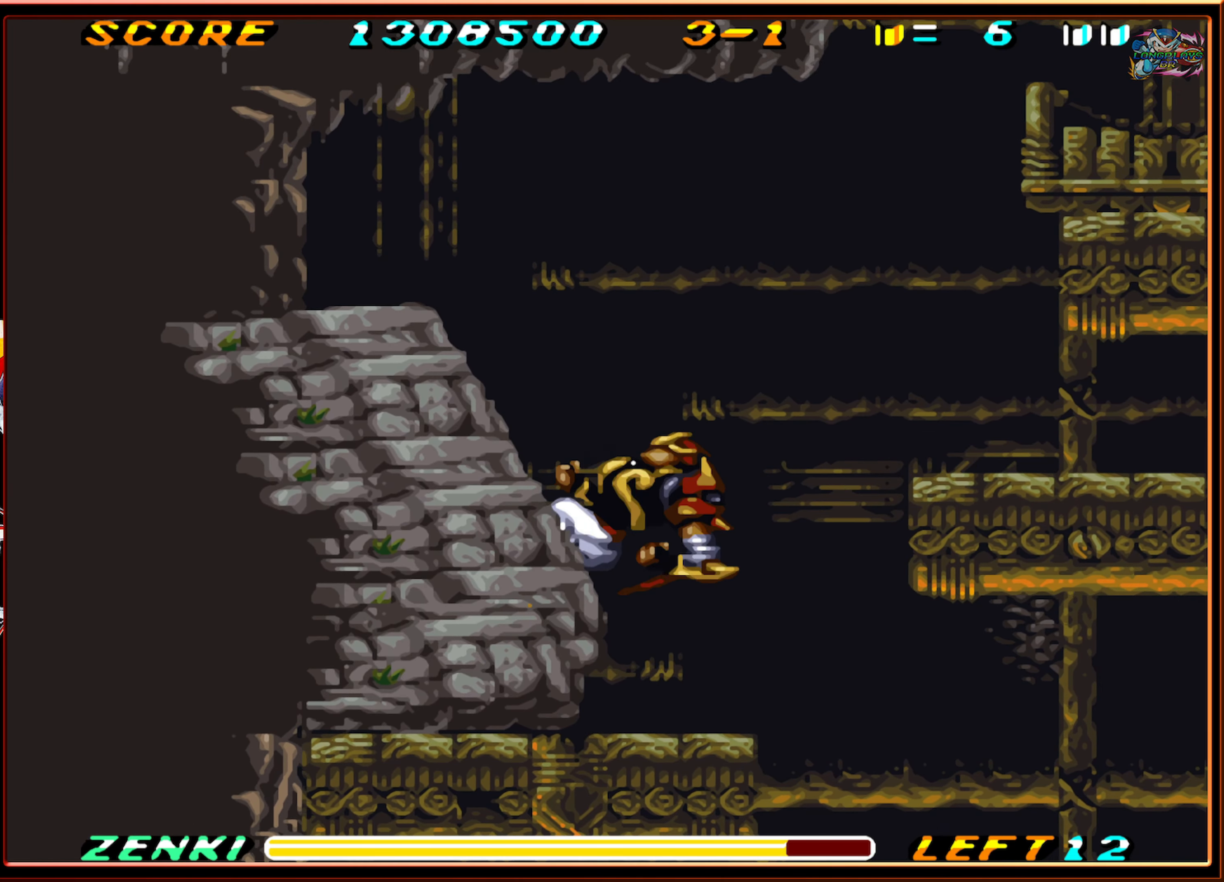
{"buttons": ["DPAD_LEFT"], "events": [[183, "B", "down"], [383, "B", "up"]]}
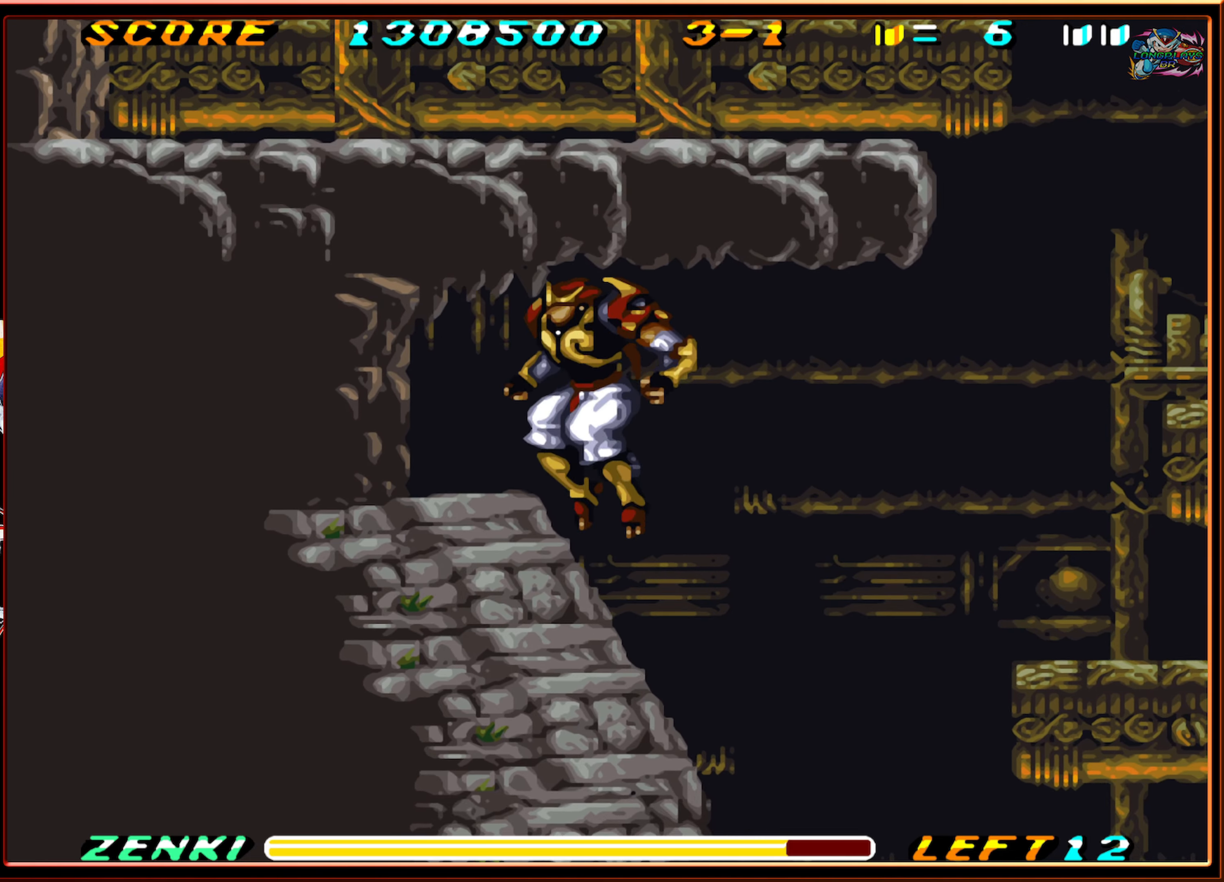
{"buttons": [], "events": [[366, "Y", "down"], [466, "Y", "up"], [500, "DPAD_LEFT", "up"]]}